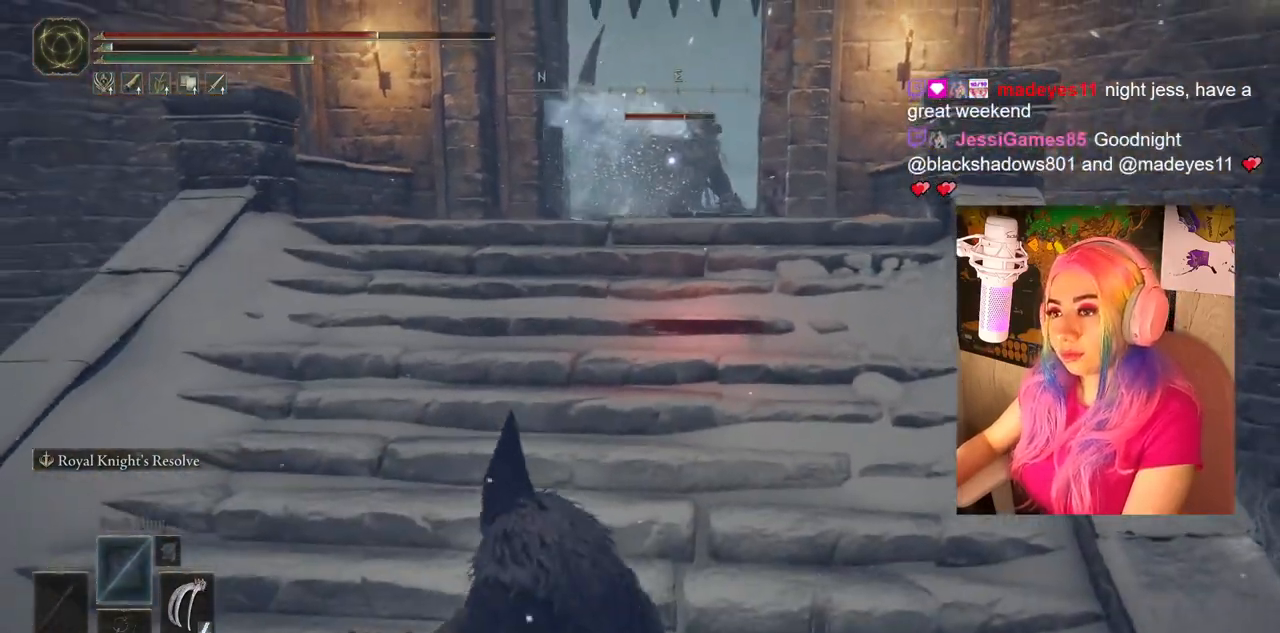
Gameplay with a controller (PlayStation layout); each line is a JSON object with the inputs held at the frame after it. "events" lists button and stick changes between this image and that frame as [ms after this image, input, new state], when the widget could be followed in between.
{"buttons": [], "left_stick": "center", "right_stick": "center", "events": []}
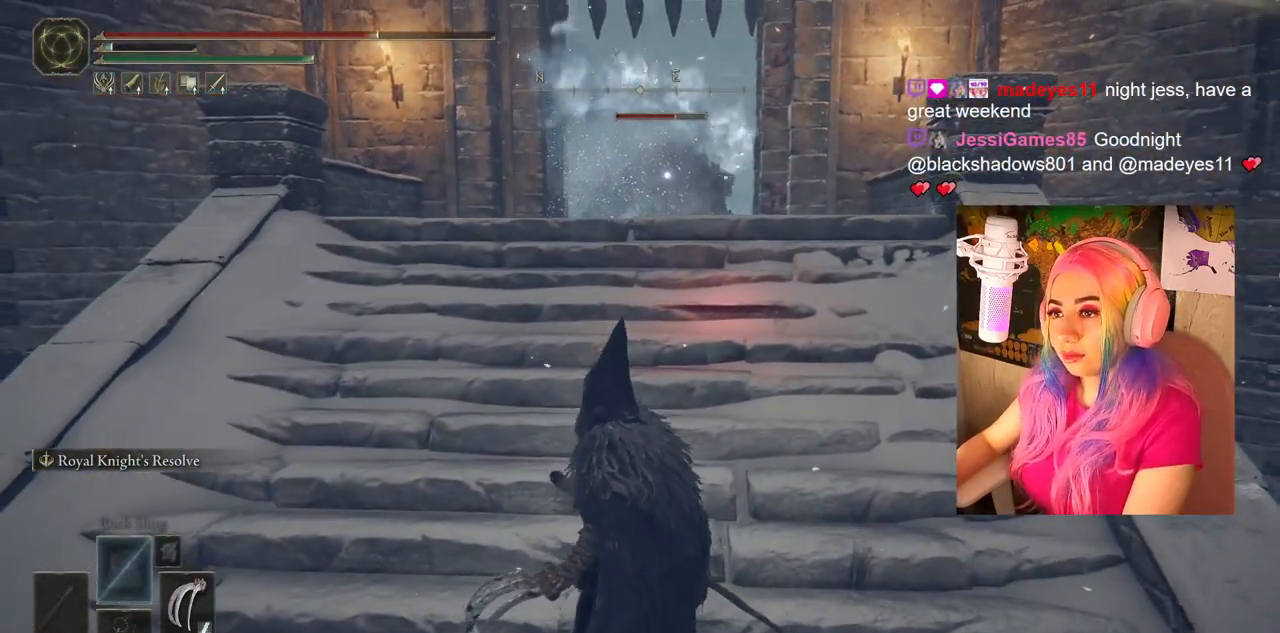
{"buttons": [], "left_stick": "center", "right_stick": "center", "events": []}
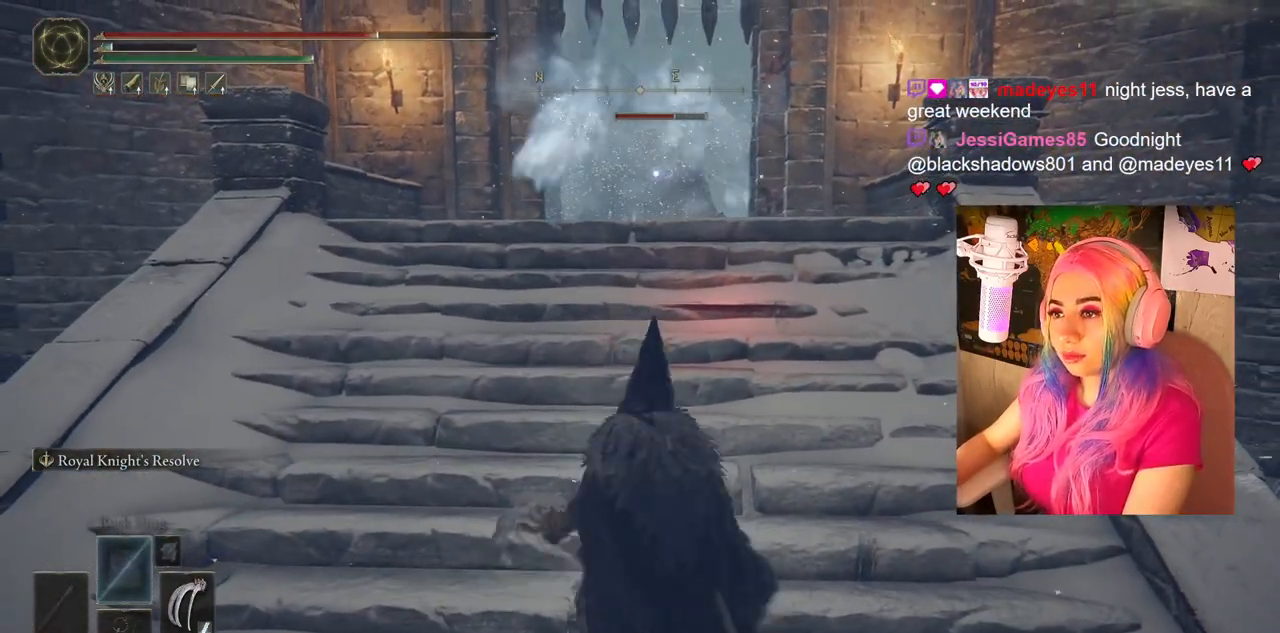
{"buttons": [], "left_stick": "center", "right_stick": "center", "events": []}
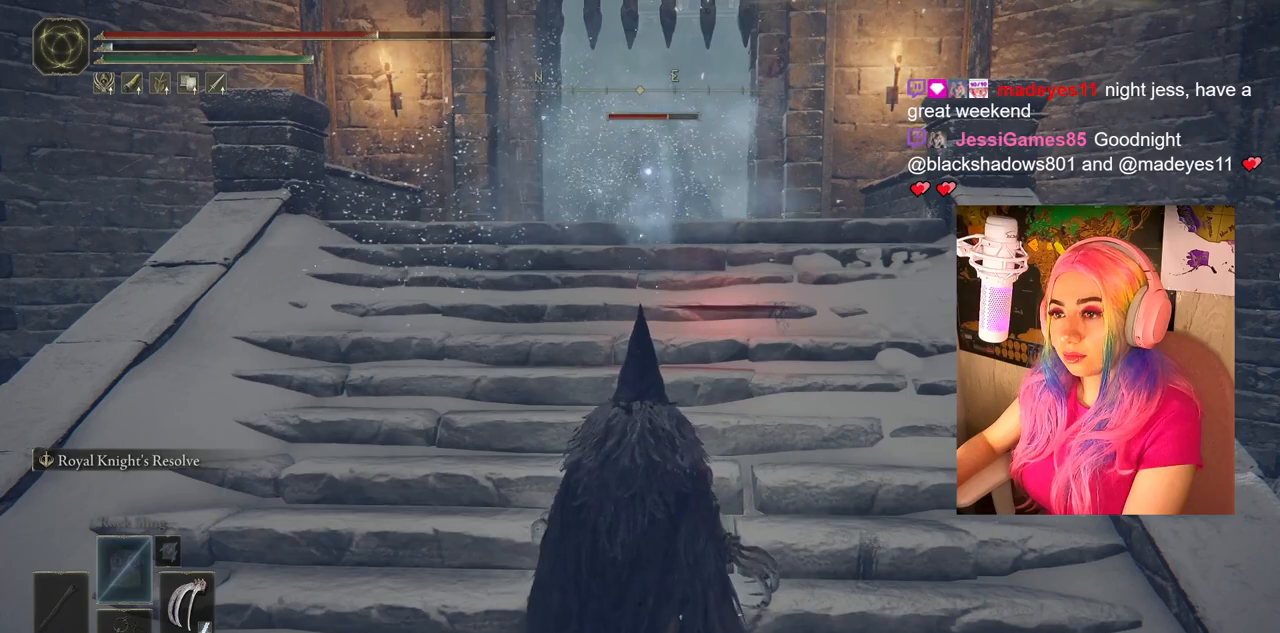
{"buttons": [], "left_stick": "up", "right_stick": "center", "events": [[417, "left_stick", "up"]]}
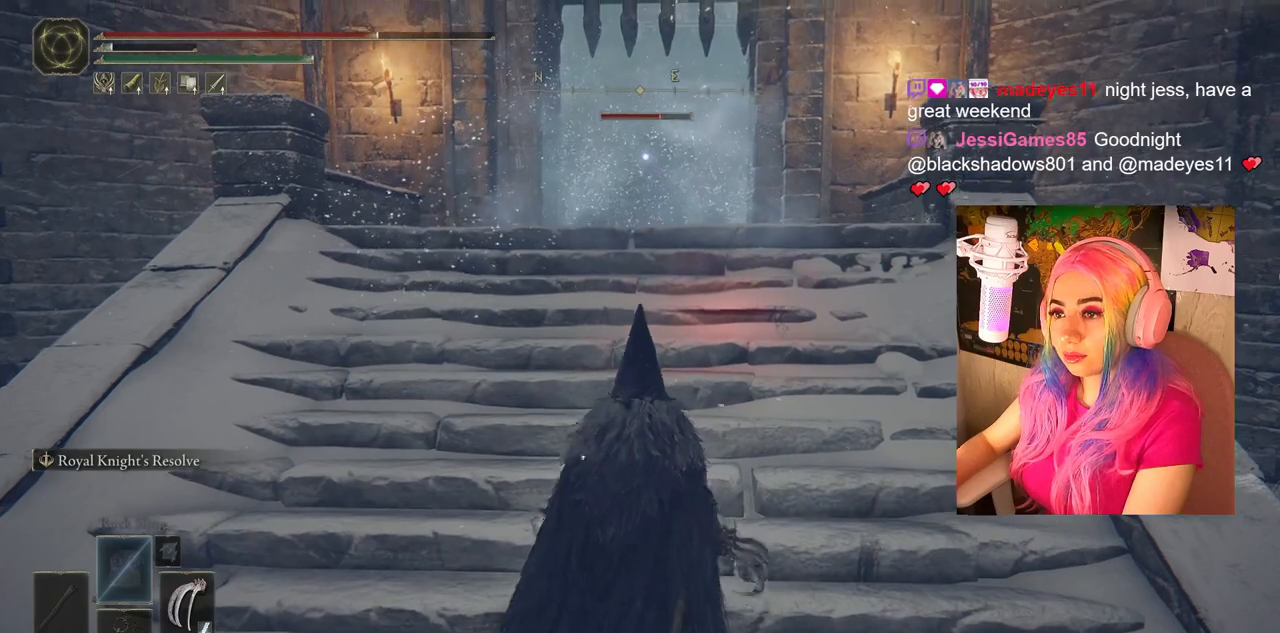
{"buttons": [], "left_stick": "center", "right_stick": "center", "events": [[167, "left_stick", "center"]]}
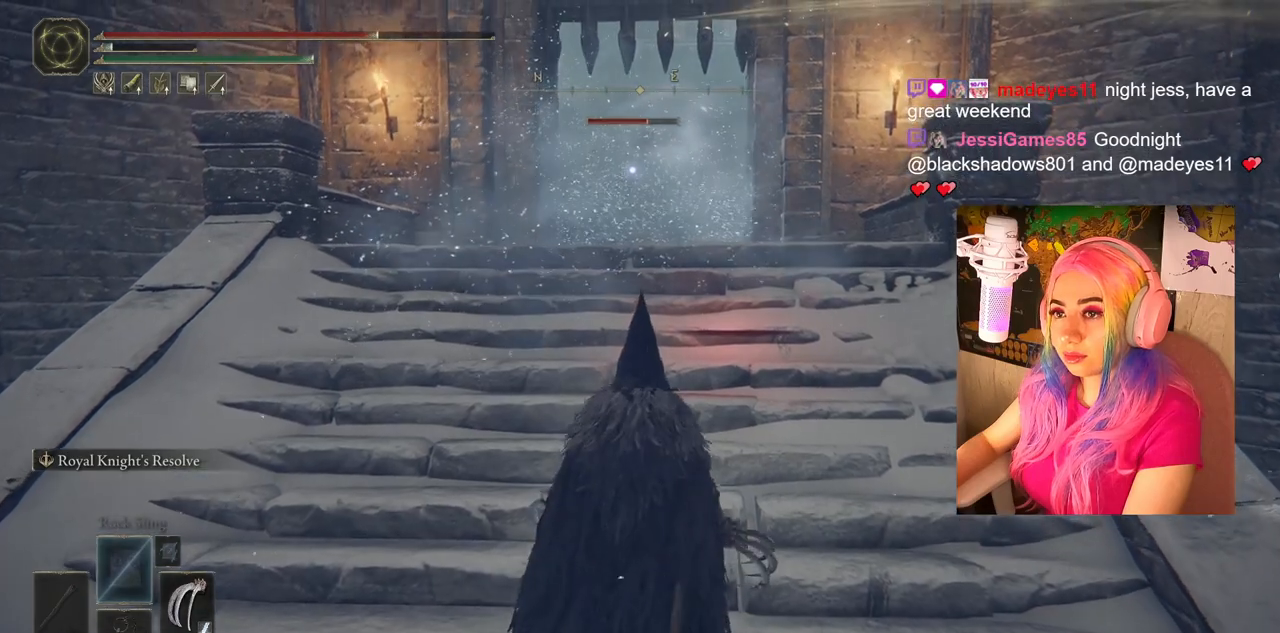
{"buttons": [], "left_stick": "up", "right_stick": "center", "events": [[183, "left_stick", "up"]]}
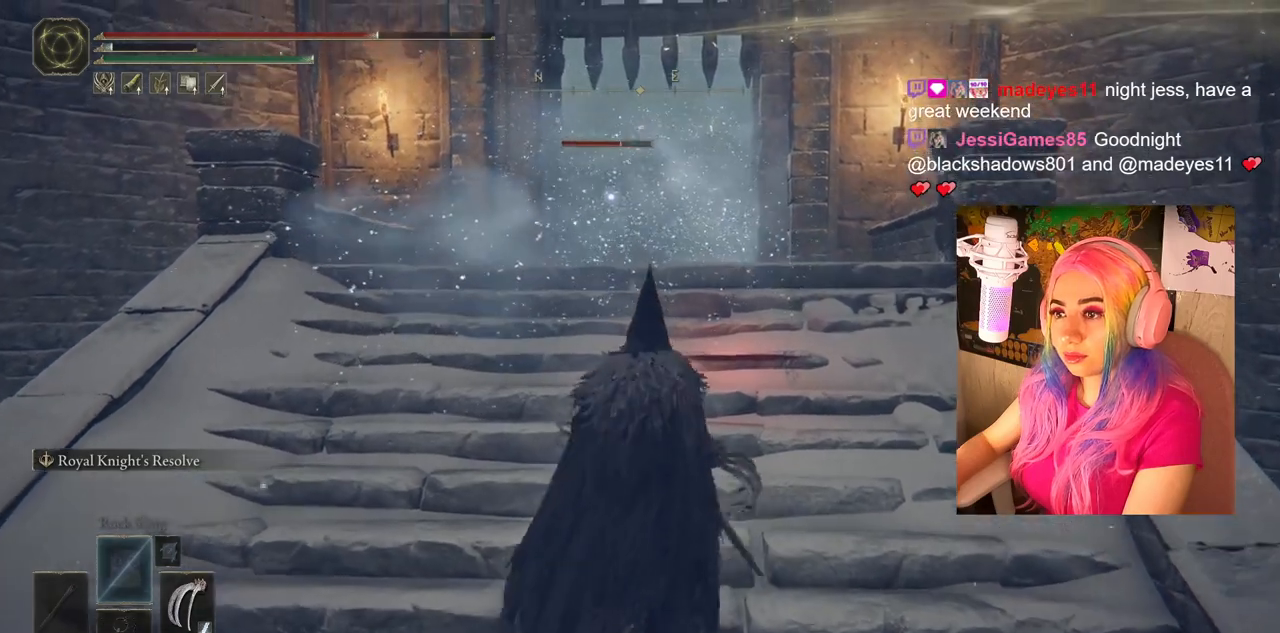
{"buttons": ["TRIANGLE", "DPAD_UP"], "left_stick": "center", "right_stick": "center", "events": [[33, "left_stick", "center"], [317, "TRIANGLE", "down"], [383, "DPAD_UP", "down"]]}
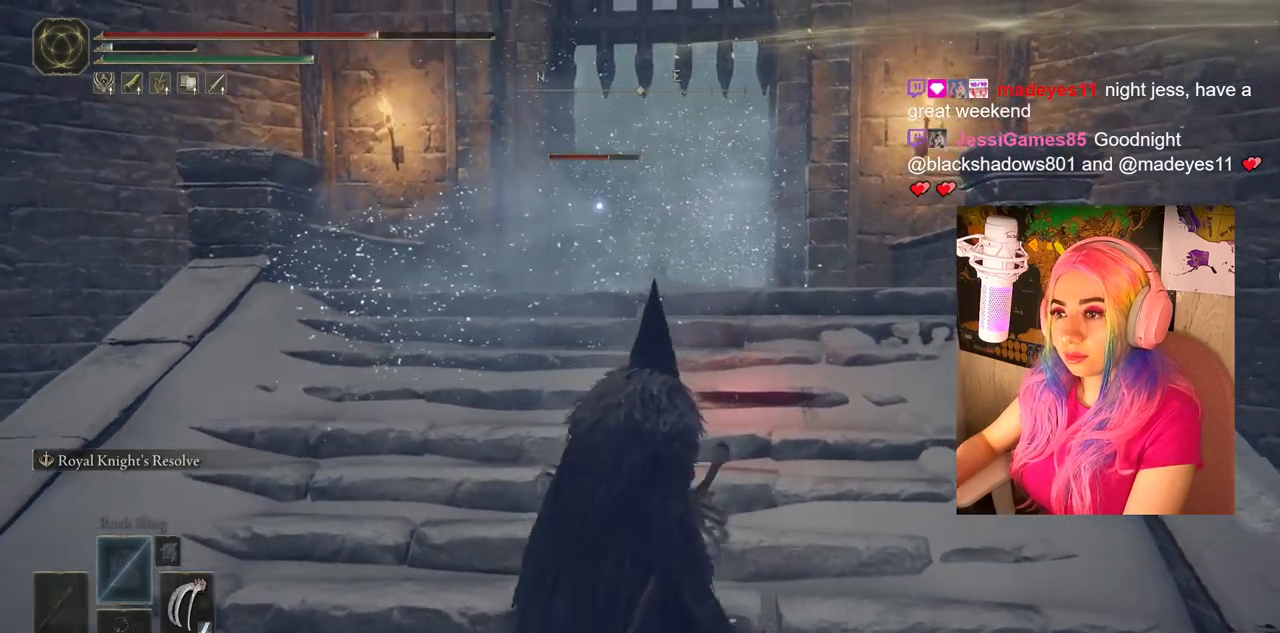
{"buttons": [], "left_stick": "center", "right_stick": "center", "events": [[150, "DPAD_UP", "up"], [150, "TRIANGLE", "up"]]}
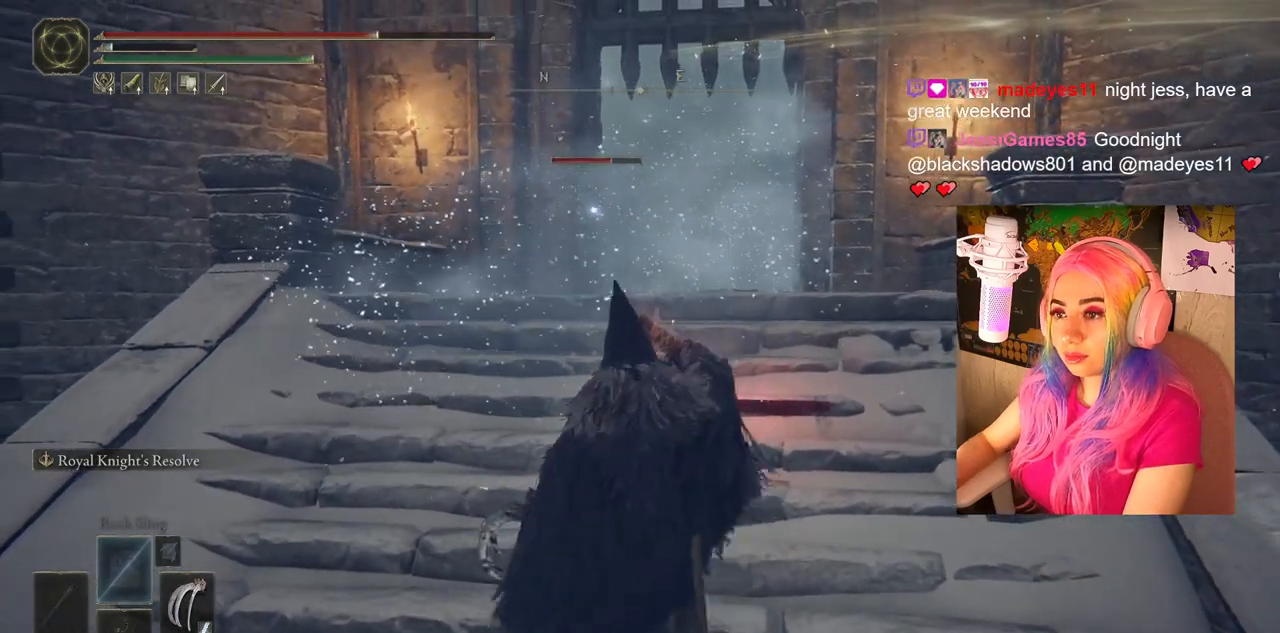
{"buttons": [], "left_stick": "center", "right_stick": "center", "events": []}
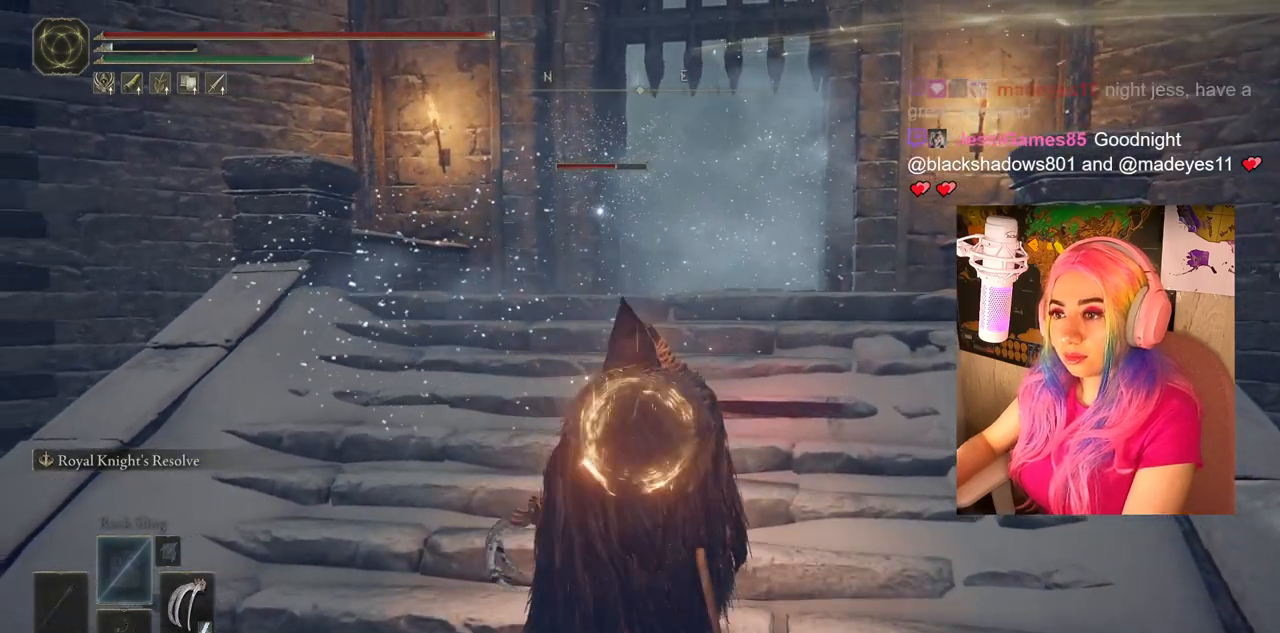
{"buttons": [], "left_stick": "center", "right_stick": "center", "events": []}
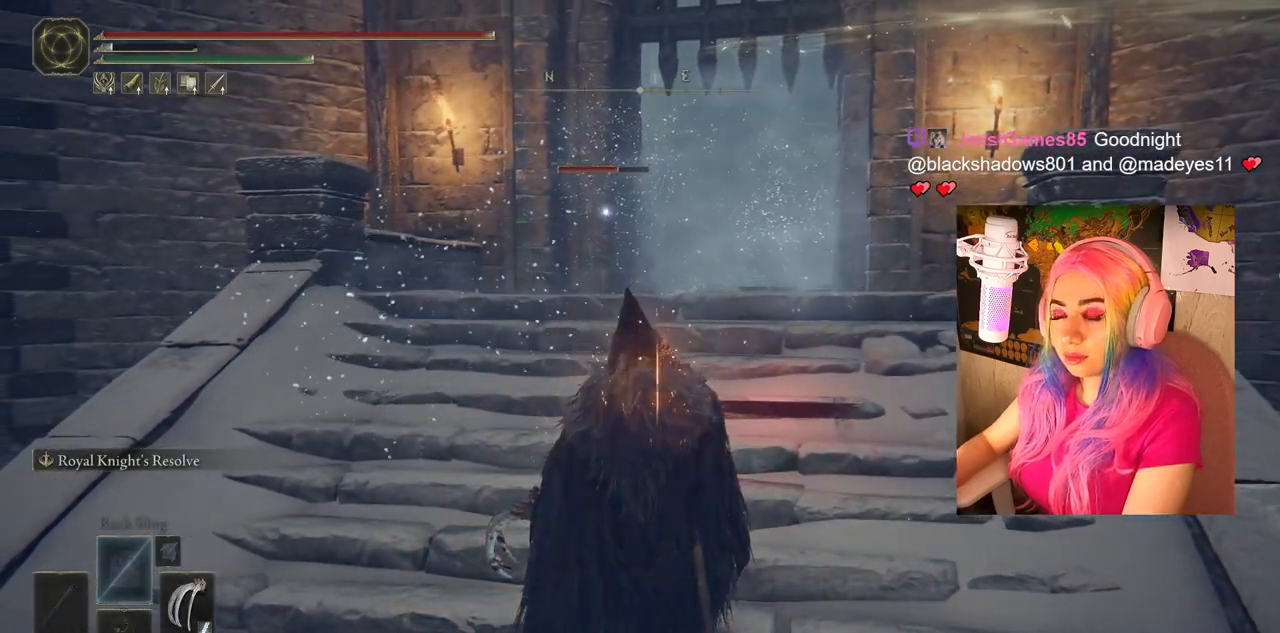
{"buttons": [], "left_stick": "center", "right_stick": "center", "events": []}
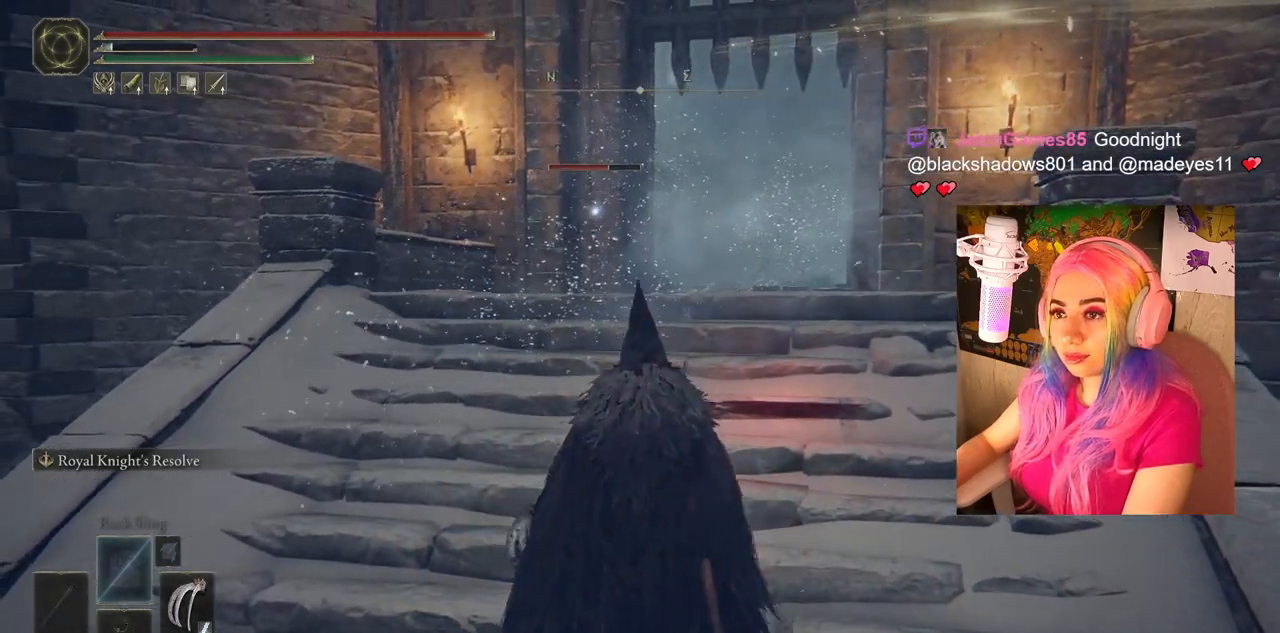
{"buttons": [], "left_stick": "center", "right_stick": "center", "events": []}
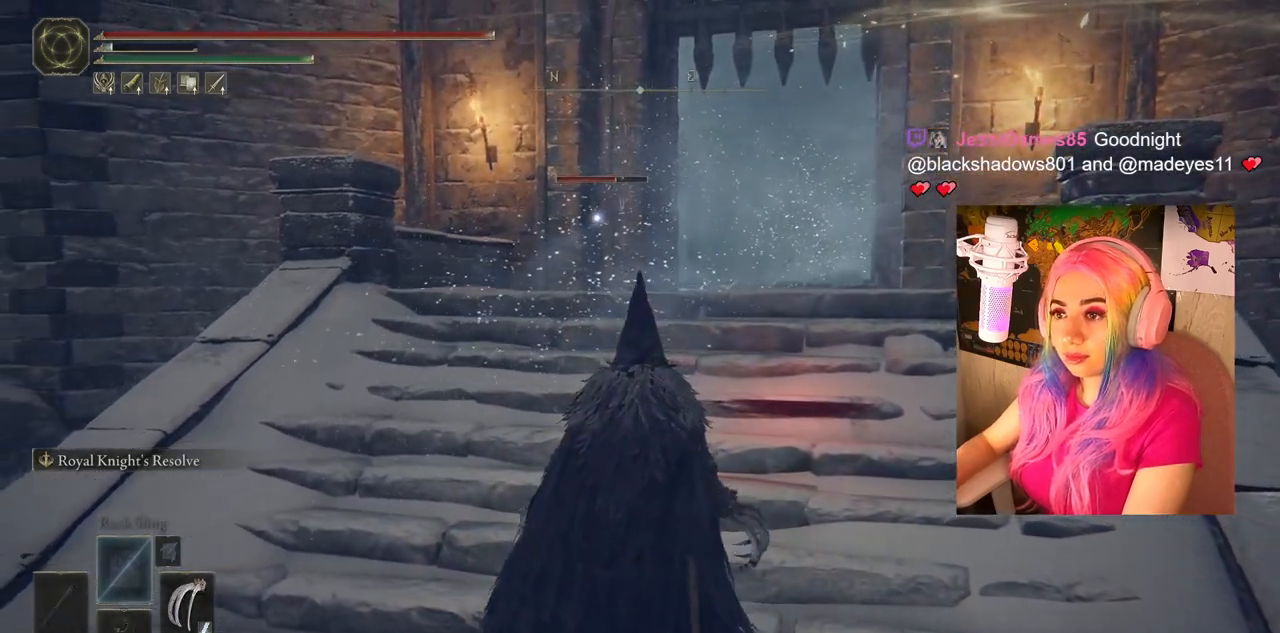
{"buttons": [], "left_stick": "center", "right_stick": "center", "events": []}
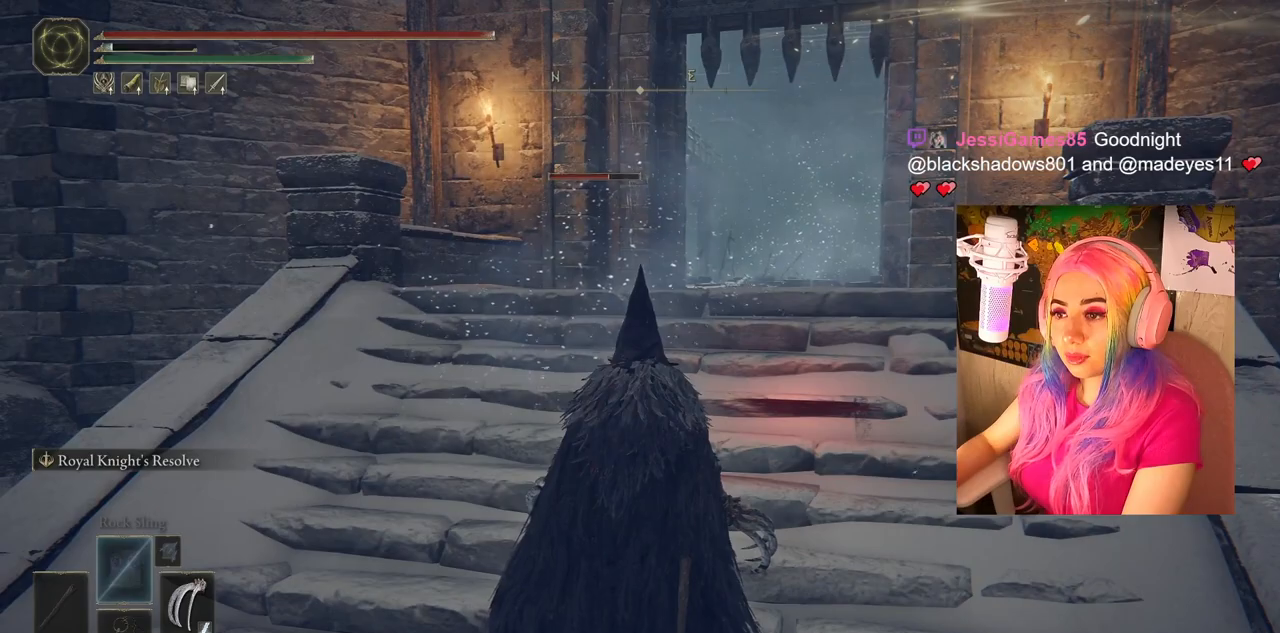
{"buttons": [], "left_stick": "up-right", "right_stick": "center", "events": [[467, "left_stick", "up-right"]]}
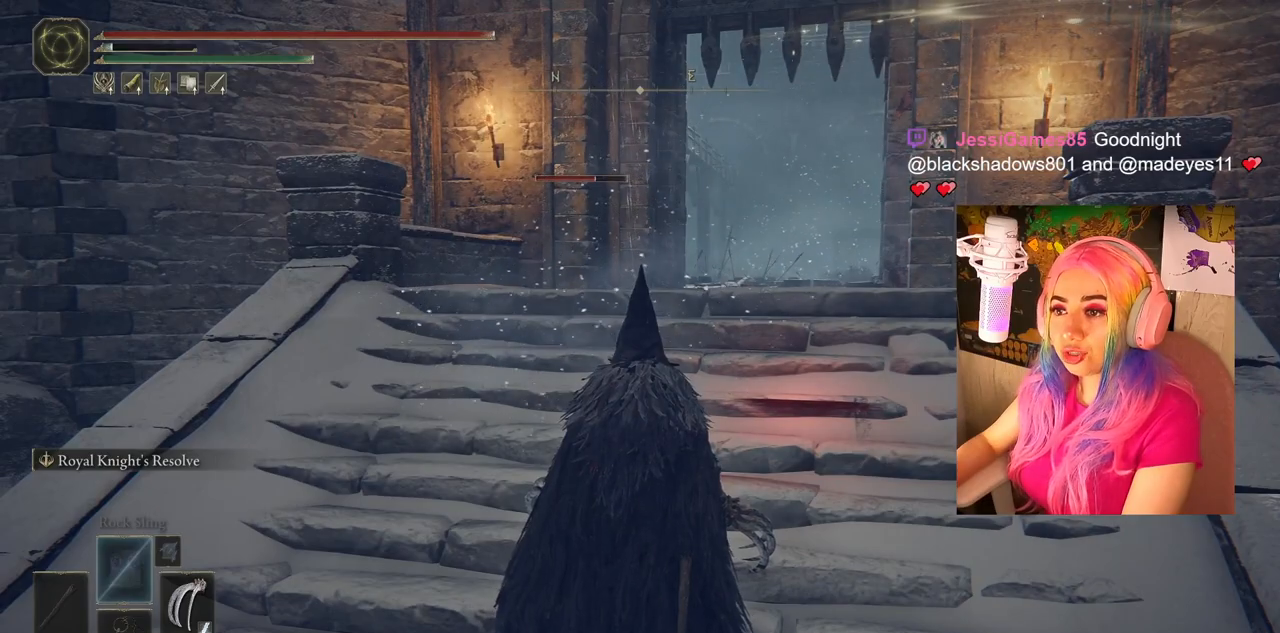
{"buttons": [], "left_stick": "center", "right_stick": "center", "events": [[367, "left_stick", "center"]]}
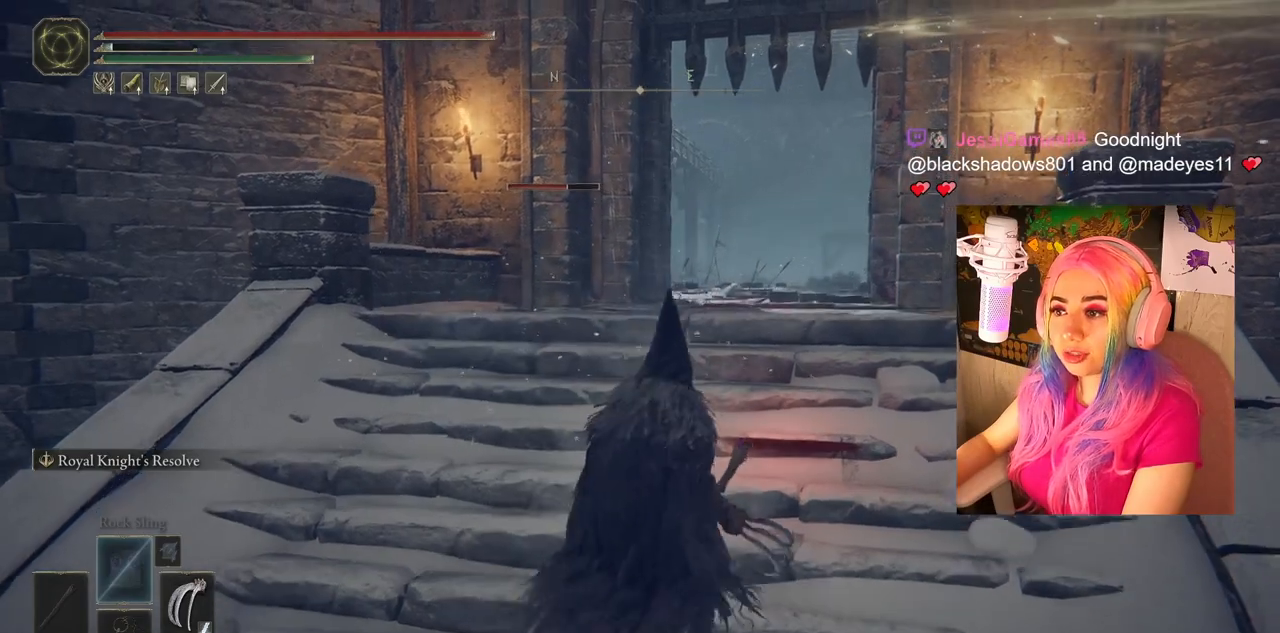
{"buttons": [], "left_stick": "up", "right_stick": "center", "events": [[50, "left_stick", "up"]]}
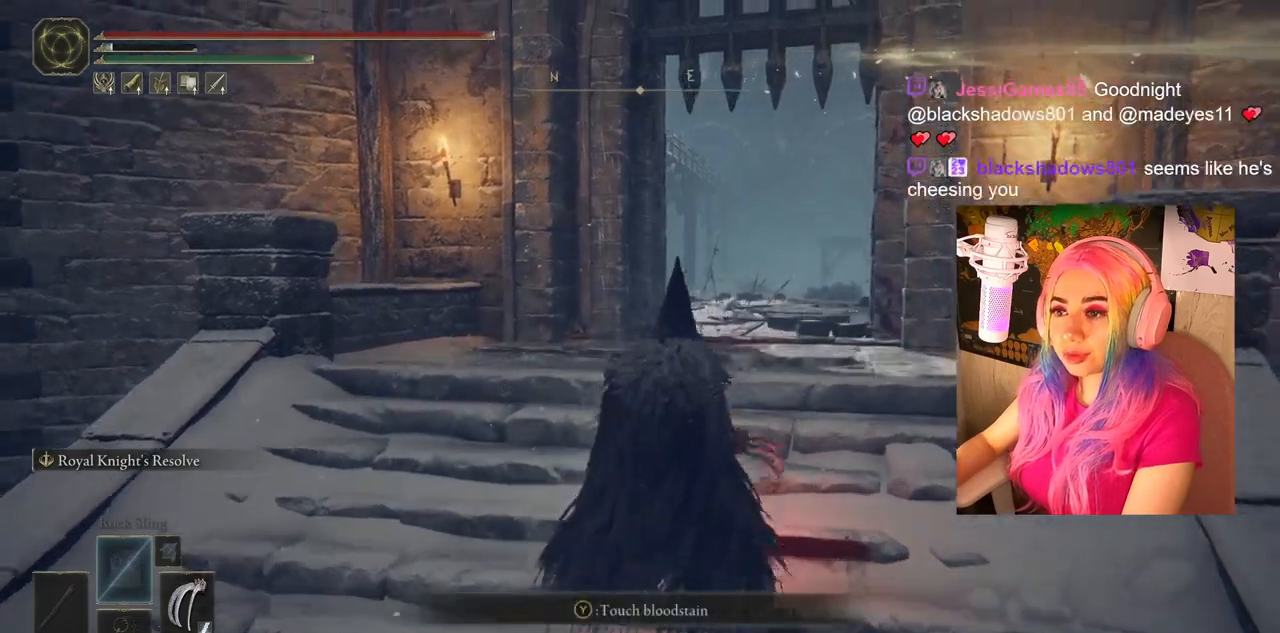
{"buttons": [], "left_stick": "up", "right_stick": "center", "events": []}
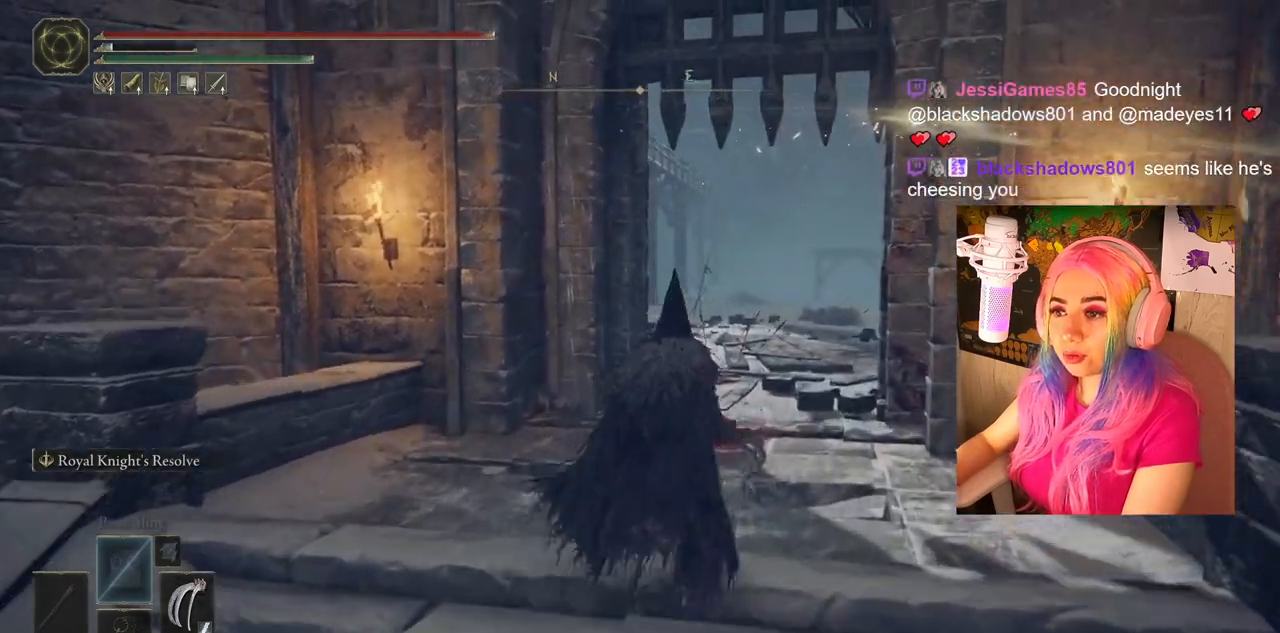
{"buttons": [], "left_stick": "up", "right_stick": "center", "events": []}
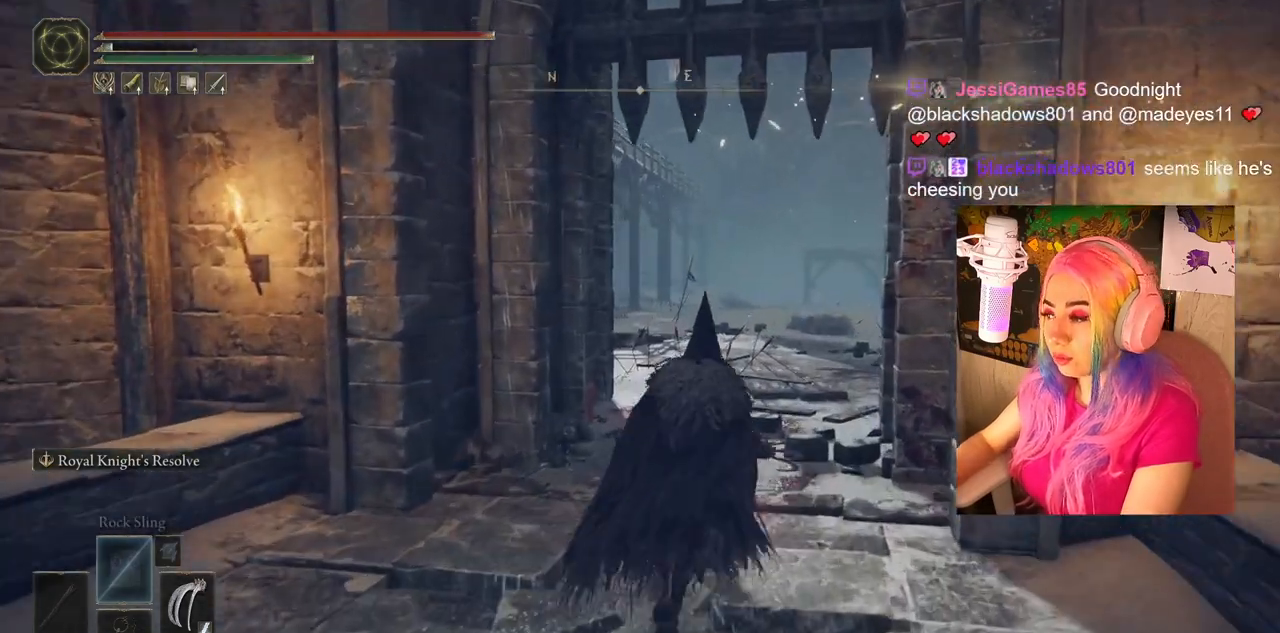
{"buttons": [], "left_stick": "up", "right_stick": "center", "events": []}
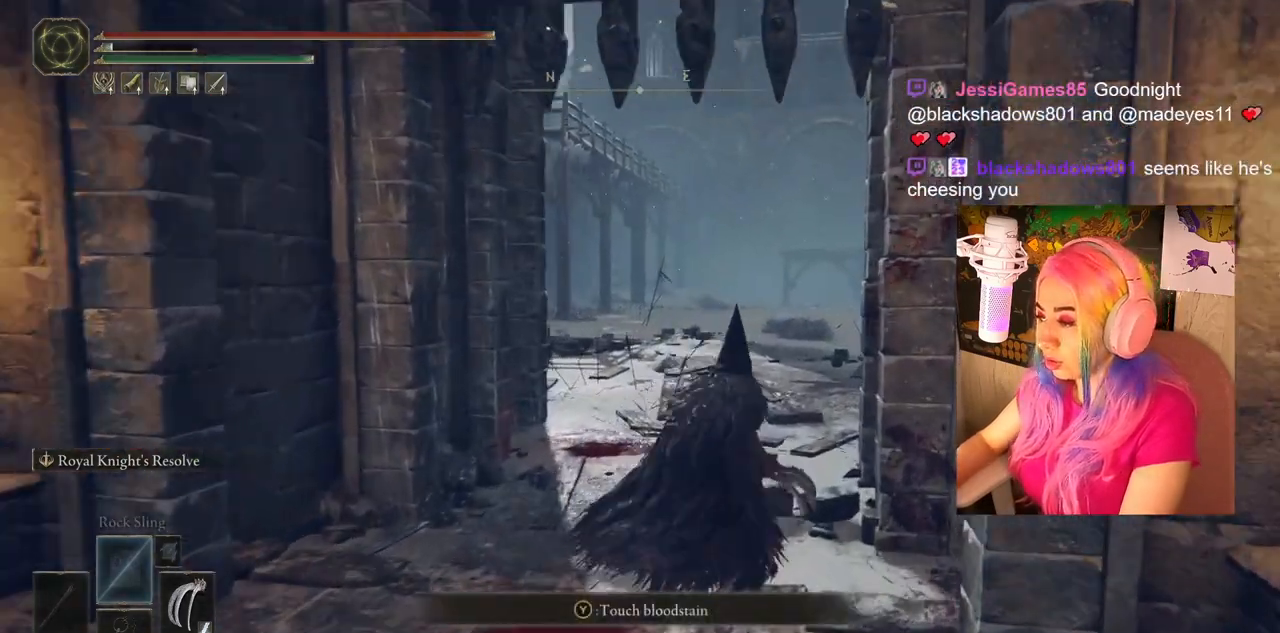
{"buttons": [], "left_stick": "up", "right_stick": "down-left", "events": [[300, "right_stick", "down-left"]]}
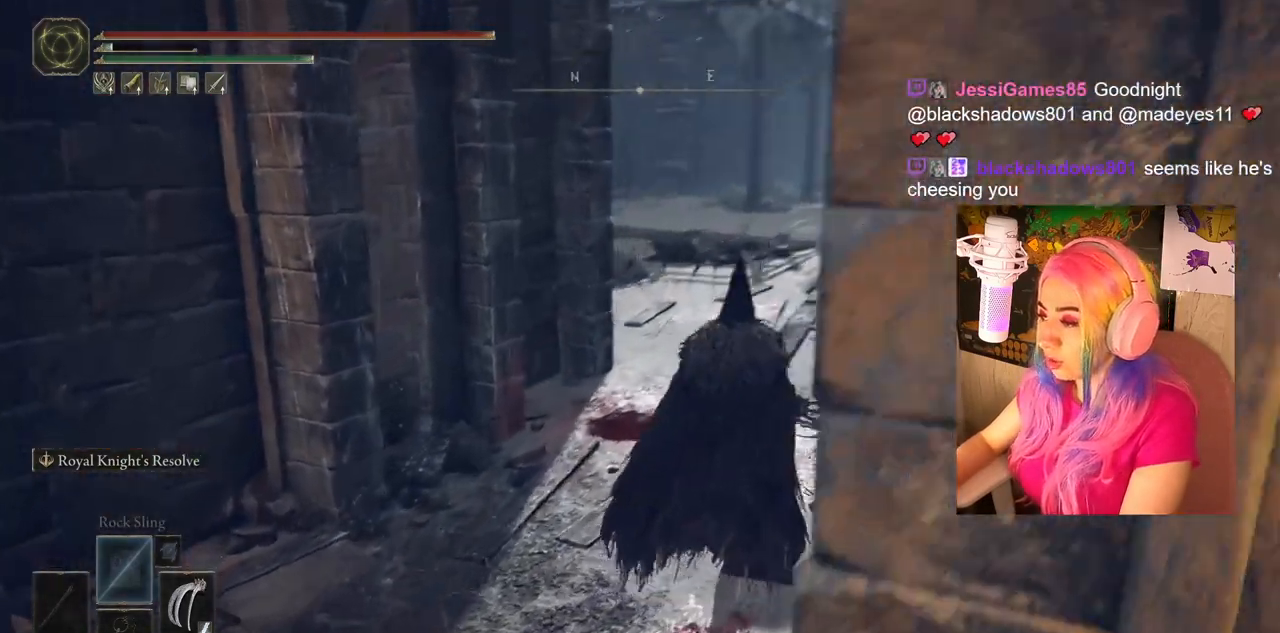
{"buttons": [], "left_stick": "up", "right_stick": "left", "events": [[300, "right_stick", "center"], [483, "right_stick", "left"]]}
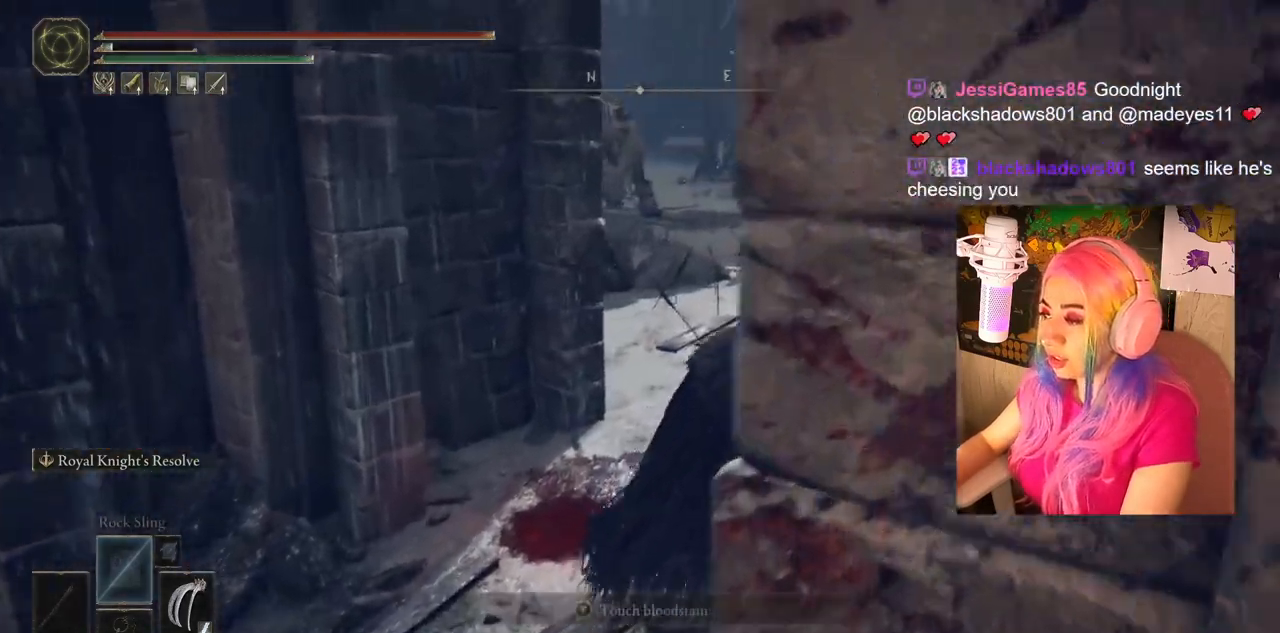
{"buttons": [], "left_stick": "center", "right_stick": "center", "events": [[83, "left_stick", "center"], [250, "right_stick", "center"]]}
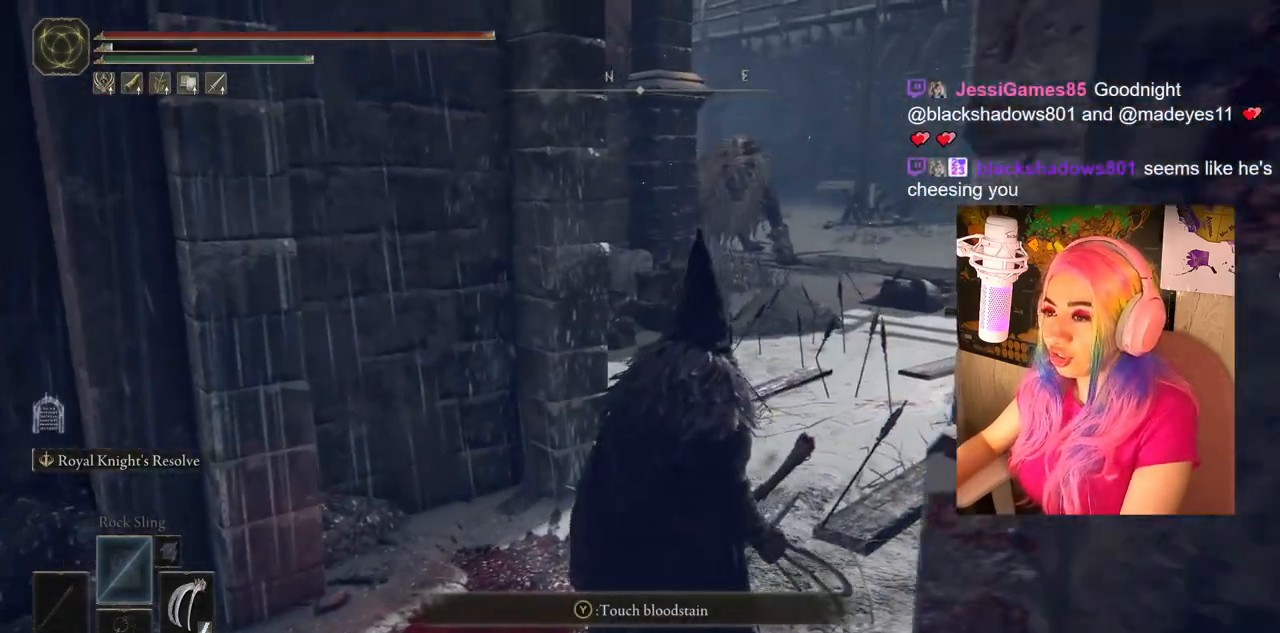
{"buttons": [], "left_stick": "center", "right_stick": "center", "events": [[17, "left_stick", "up-right"], [167, "R3", "down"], [250, "left_stick", "center"], [350, "R3", "up"]]}
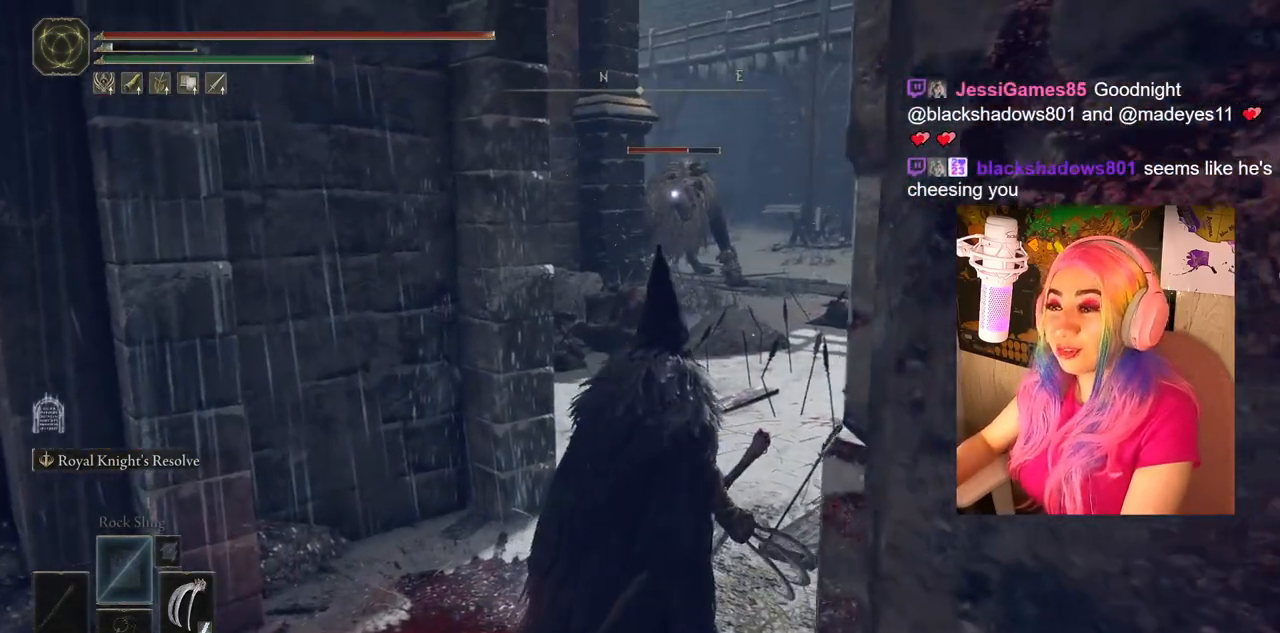
{"buttons": [], "left_stick": "center", "right_stick": "center", "events": []}
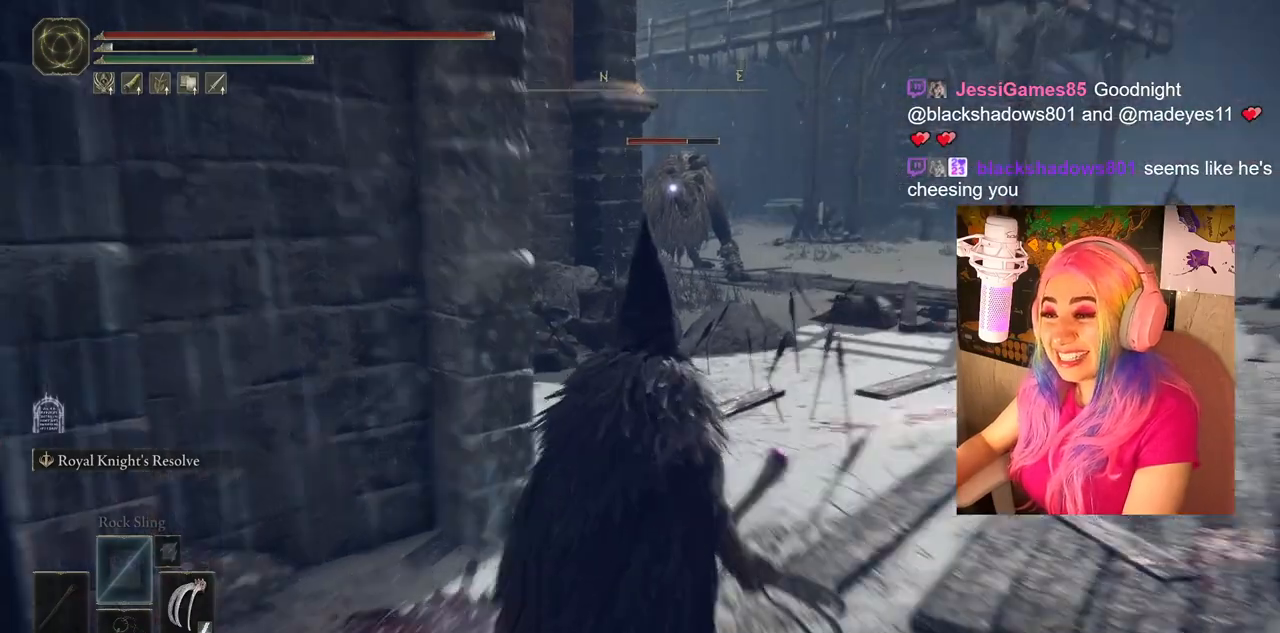
{"buttons": [], "left_stick": "center", "right_stick": "center", "events": [[100, "left_stick", "left"], [400, "left_stick", "center"]]}
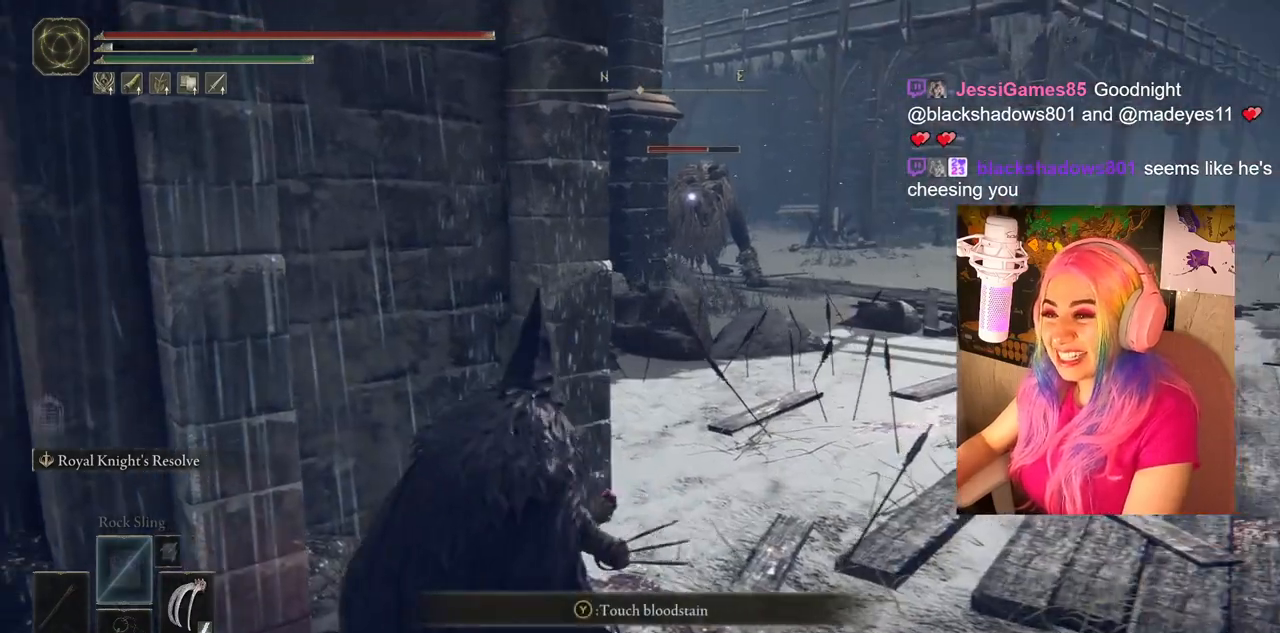
{"buttons": [], "left_stick": "center", "right_stick": "center", "events": []}
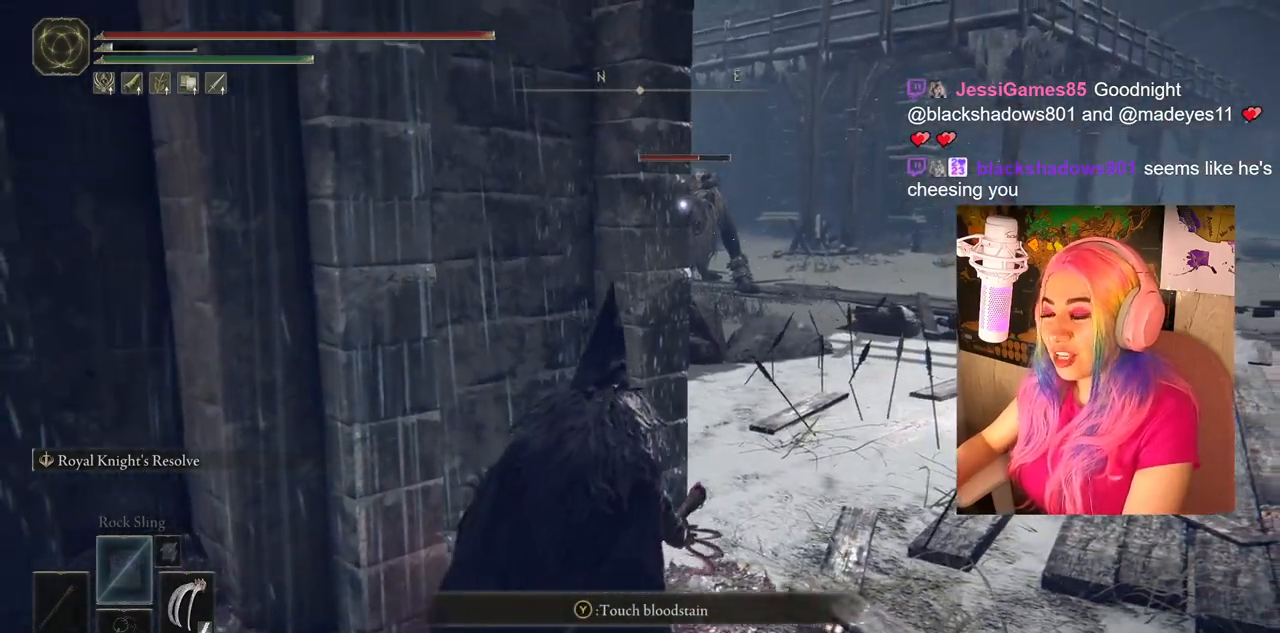
{"buttons": [], "left_stick": "center", "right_stick": "center", "events": []}
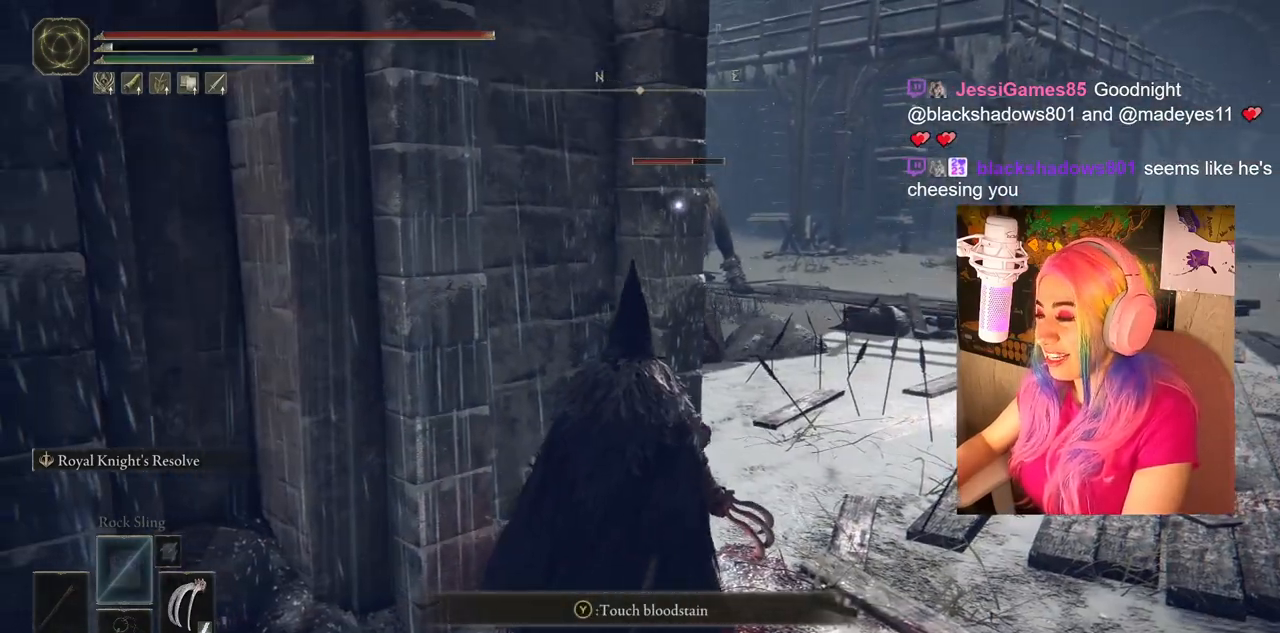
{"buttons": [], "left_stick": "right", "right_stick": "center", "events": [[167, "left_stick", "right"]]}
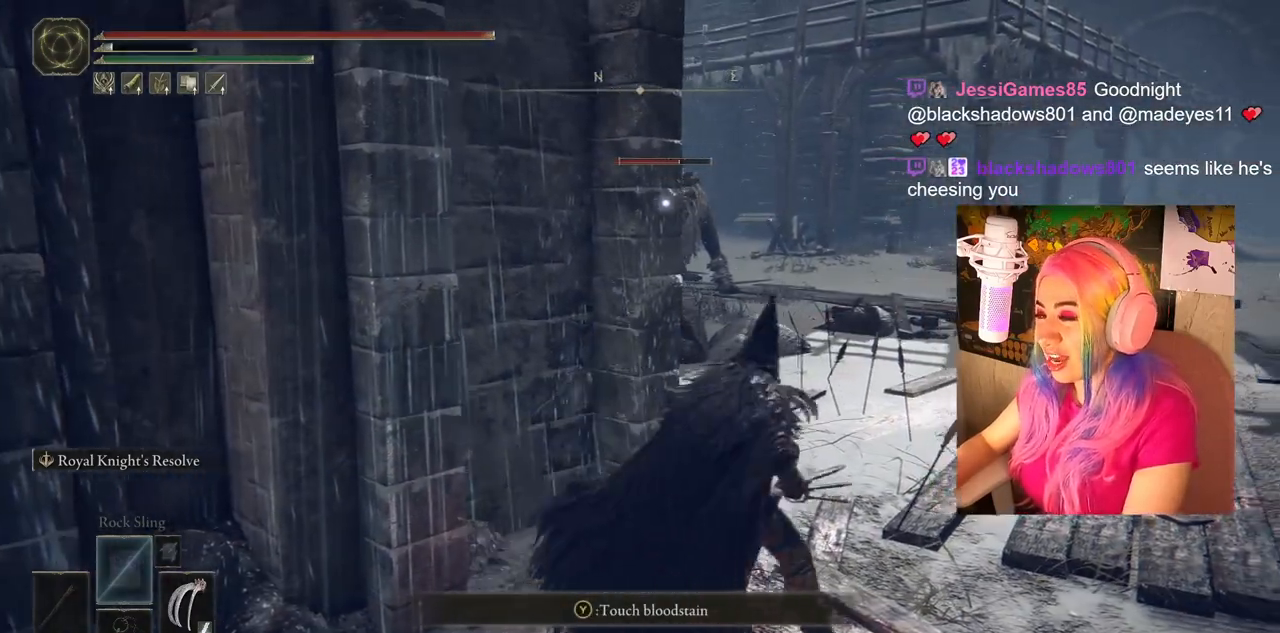
{"buttons": [], "left_stick": "up-right", "right_stick": "center", "events": [[83, "left_stick", "center"], [467, "left_stick", "up-right"]]}
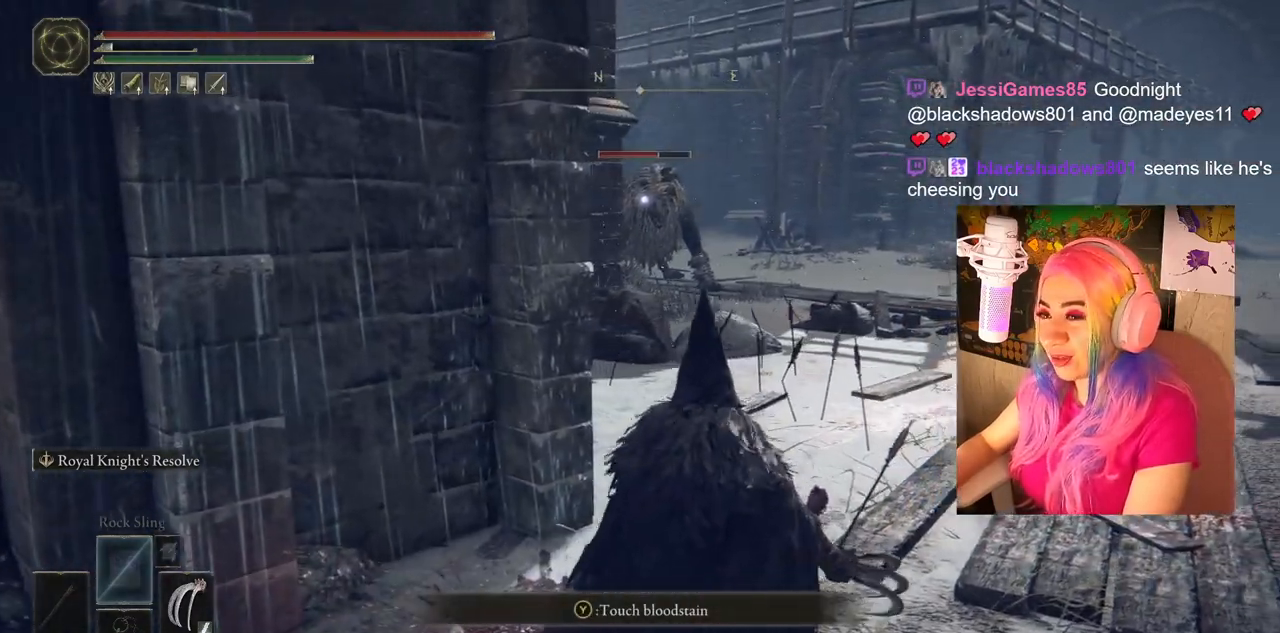
{"buttons": [], "left_stick": "center", "right_stick": "center", "events": [[283, "left_stick", "center"]]}